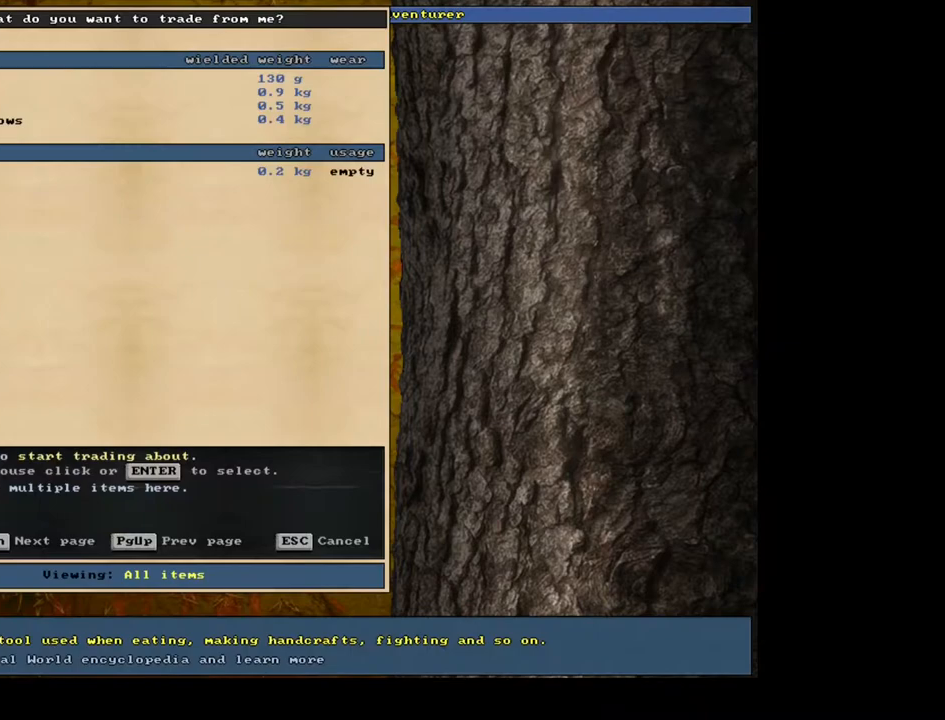
Gameplay with keyboard and mouse; each line is a JSON object with the keys and mouse buttons held at the frame after it. "events" lists presses ("down") and releases ("up") of ".", "/", "0", "1", "2", "3", "4", "5", "6", "7", "8", "9", "a", "alt_l", "alt_r", "b", "backslash", "backspace", "c", "caps_lock", "comma", "ctrl_l", "ctrl_r", "d", "down", "e", "equals", "escape", "f", "f1", "f10", "f11", "f12", "f2", "f3", "f4", "f5", "f6", "f7", "f8", "f9", "g", "h", "i", "j", "k", "l", "lbracket", "left", "m", "minus", "n", "num0", "num1", "num2", "num3", "num4", "num5", "num6", "num7", "num8", "num9", "o", "p", "q", "quote", "r", "rbracket", "return", "right", "s", "semicolon", "shift_l", "shift_r", "space", "super", "t", "tab", "tilde", "u", "up", "v", "w", "x", "y", "z", "mouse_left", "mouse_wheel", "mouse_right", "mouse_mb4" and "mouse_mb5" between this image and that frame as [ms after this image, input, new state], when the widget could be followed in between. "mouse_left", "mouse_wheel", "mouse_right", "mouse_mb4", "mouse_mb5" = the "left", "wheel", "right", "mb4", "mb5" buttons of the "mouse" list. No other keys are recorded. "wheel" means that the mouse wheel is clicked or scrolled. Mouse movement is not recorded. Not read: other_keys.
{"keys": [], "mouse": [], "events": []}
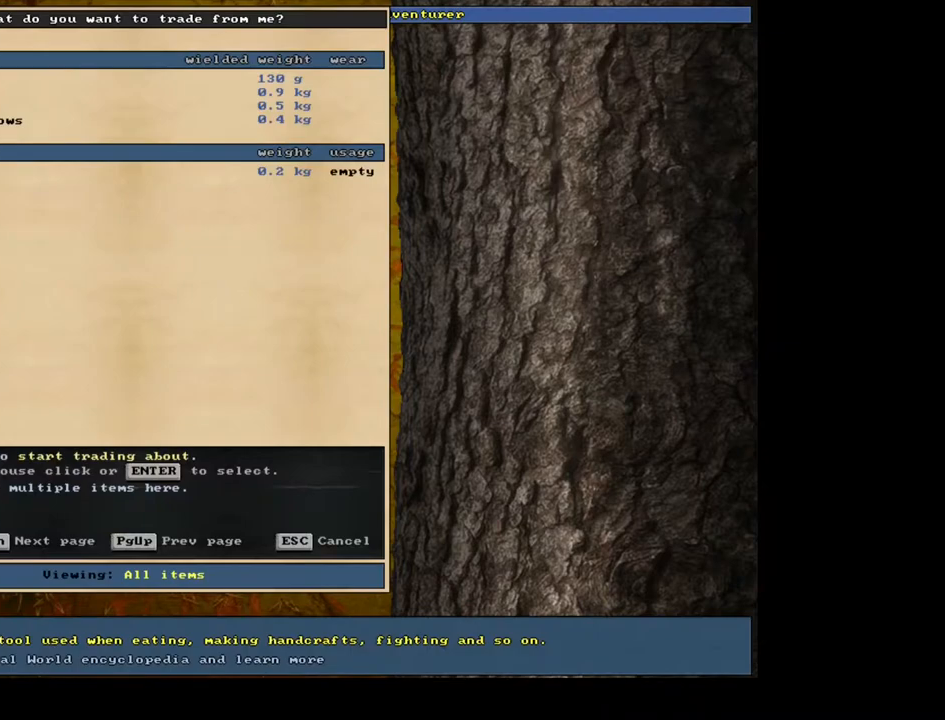
{"keys": [], "mouse": [], "events": []}
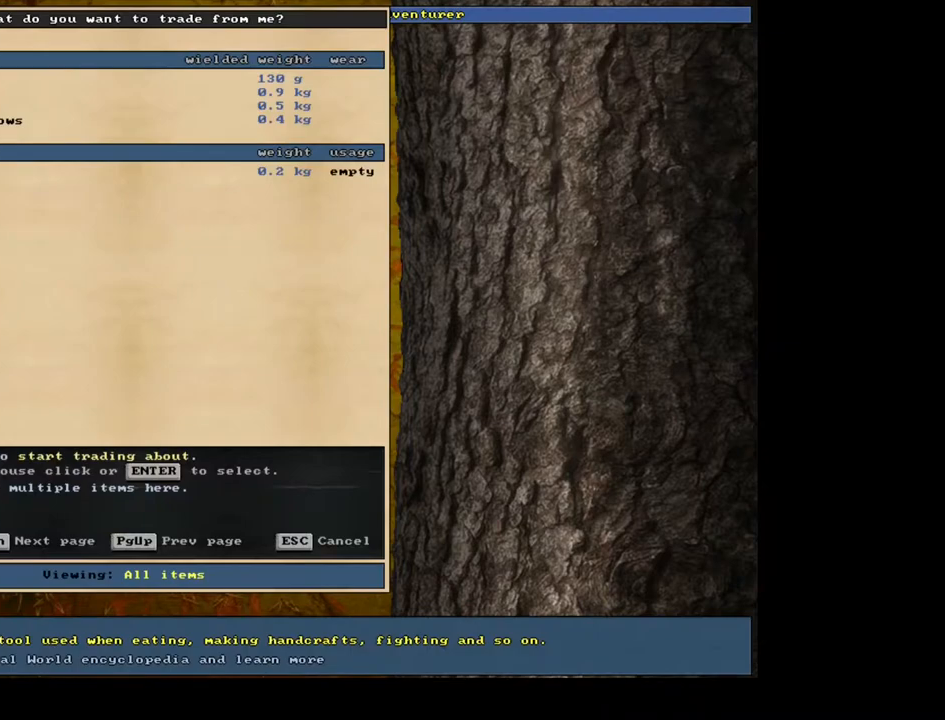
{"keys": [], "mouse": [], "events": []}
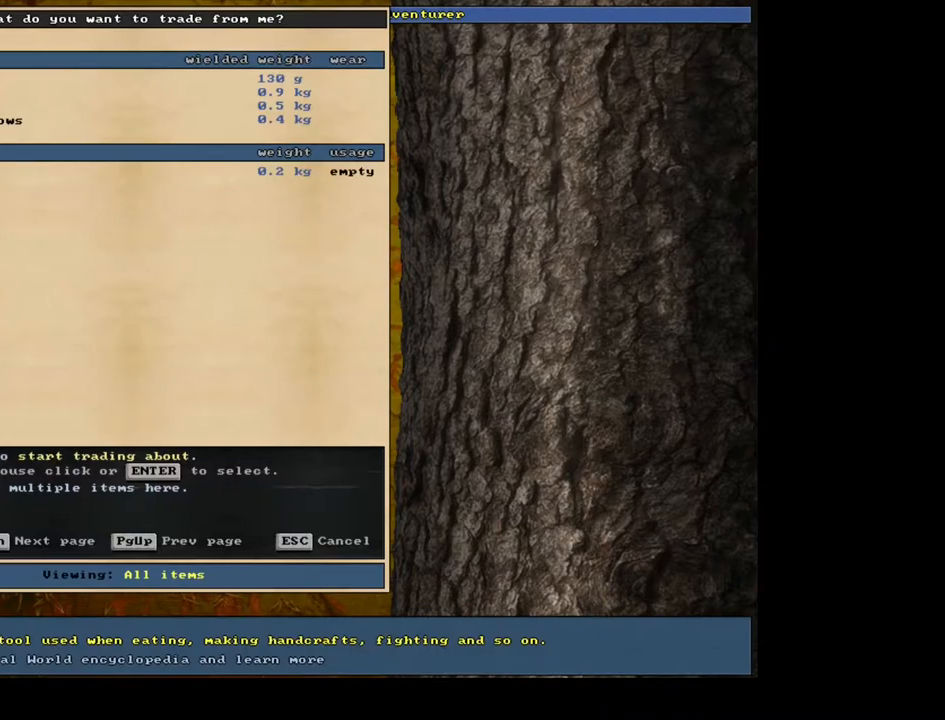
{"keys": [], "mouse": [], "events": []}
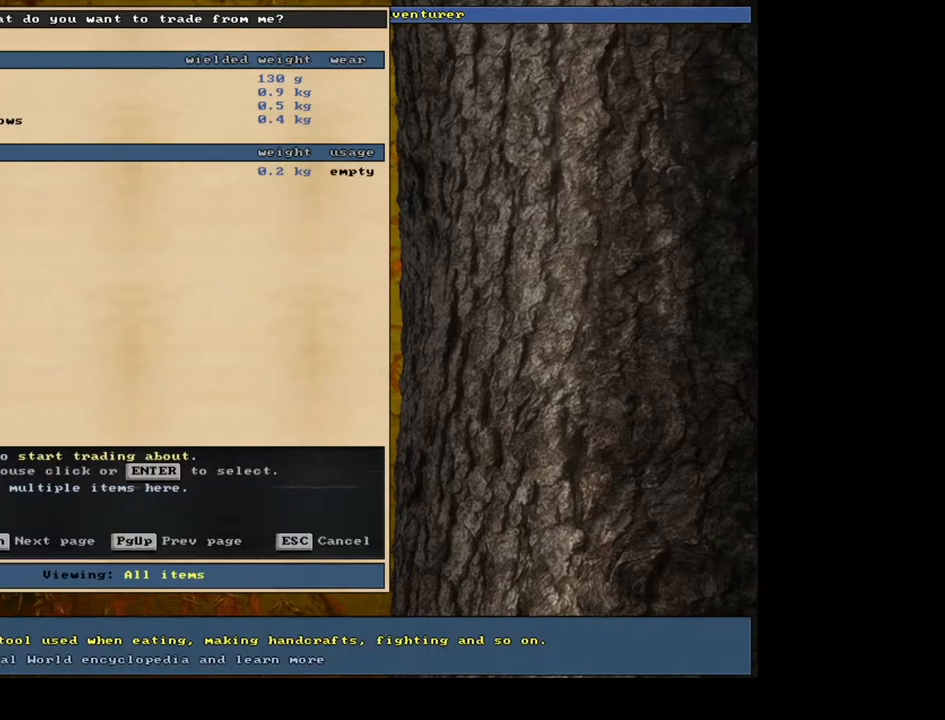
{"keys": [], "mouse": [], "events": [[350, "escape", "down"], [433, "escape", "up"]]}
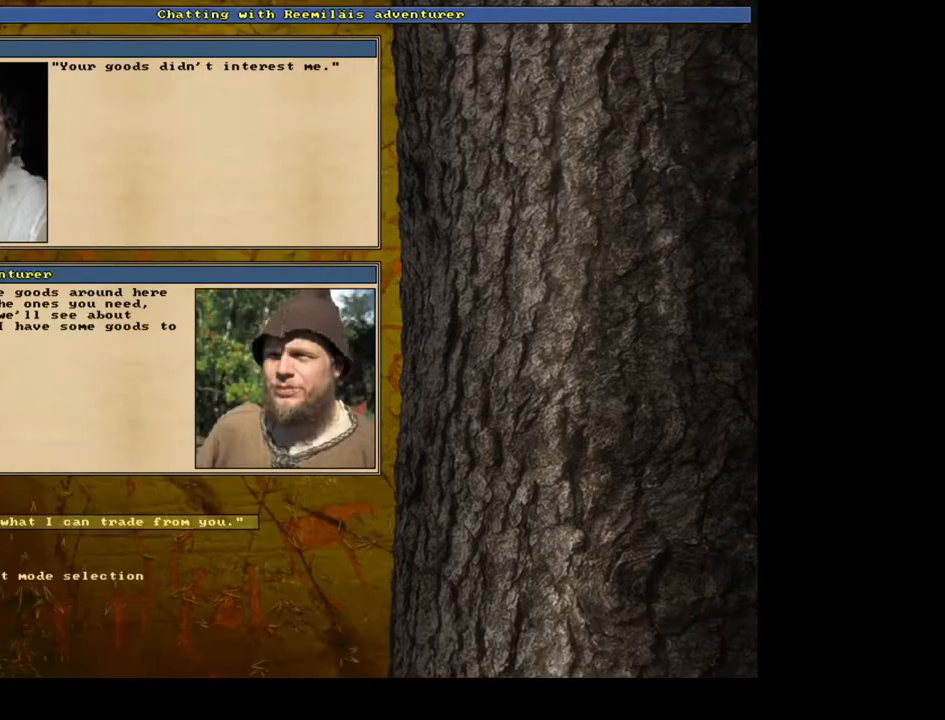
{"keys": [], "mouse": [], "events": [[317, "escape", "down"], [400, "escape", "up"]]}
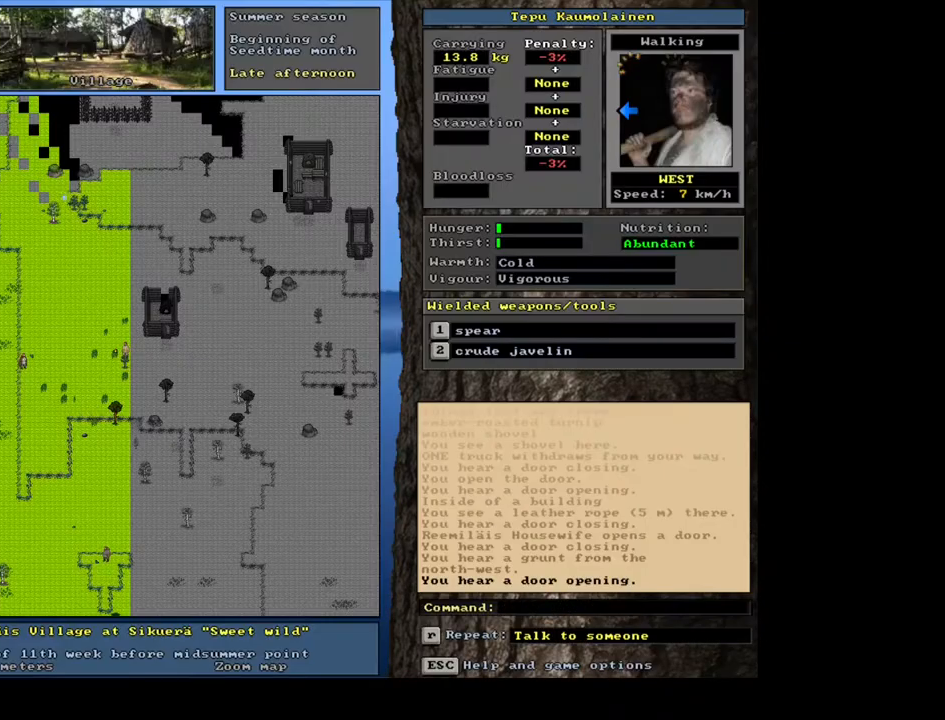
{"keys": [], "mouse": [], "events": [[50, "num4", "down"], [150, "num4", "up"]]}
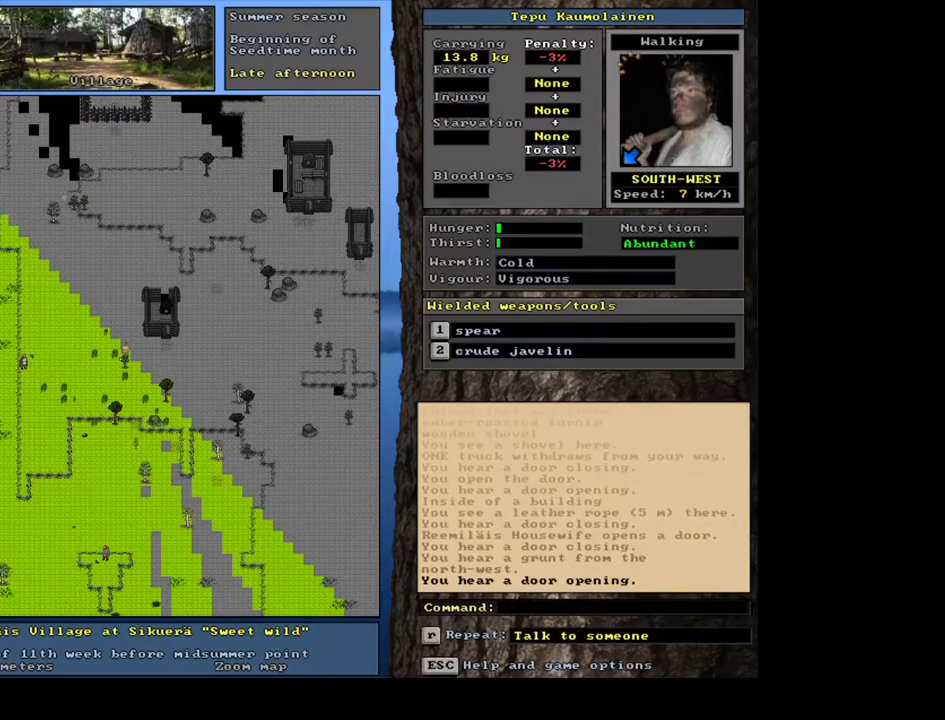
{"keys": [], "mouse": [], "events": []}
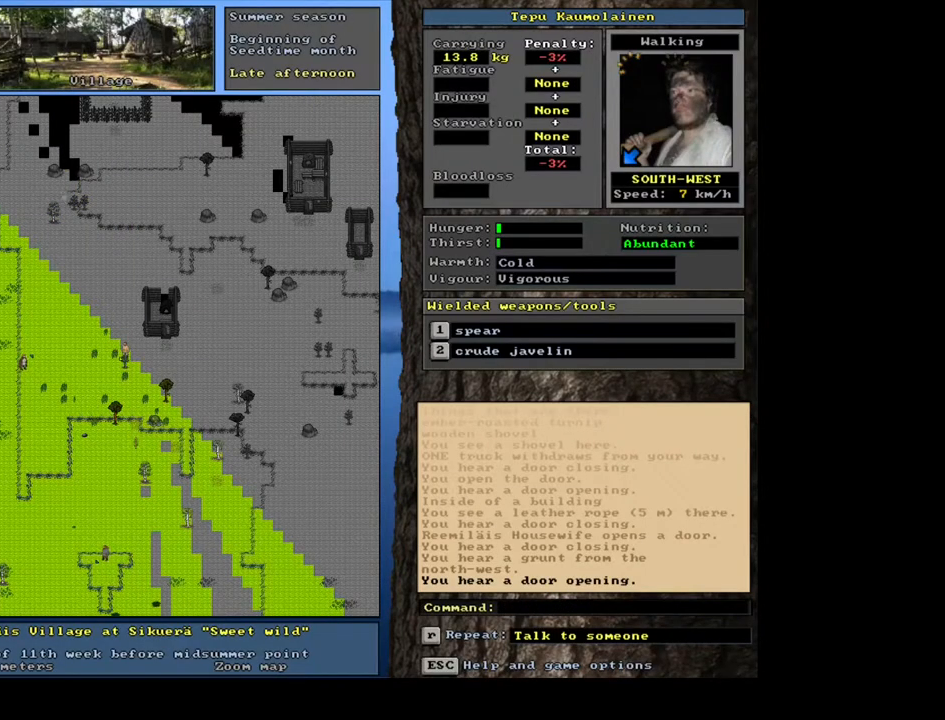
{"keys": ["ctrl_l"], "mouse": [], "events": [[100, "num4", "down"], [217, "num4", "up"], [433, "ctrl_l", "down"]]}
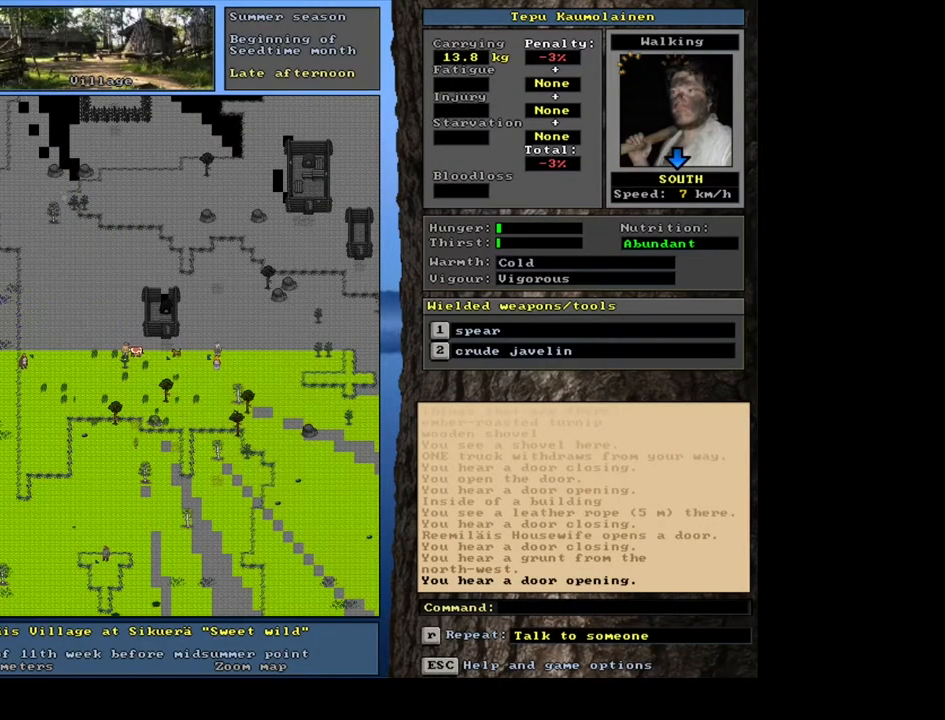
{"keys": ["ctrl_l"], "mouse": [], "events": [[33, "num2", "down"], [100, "num2", "up"], [217, "num1", "down"], [350, "num1", "up"]]}
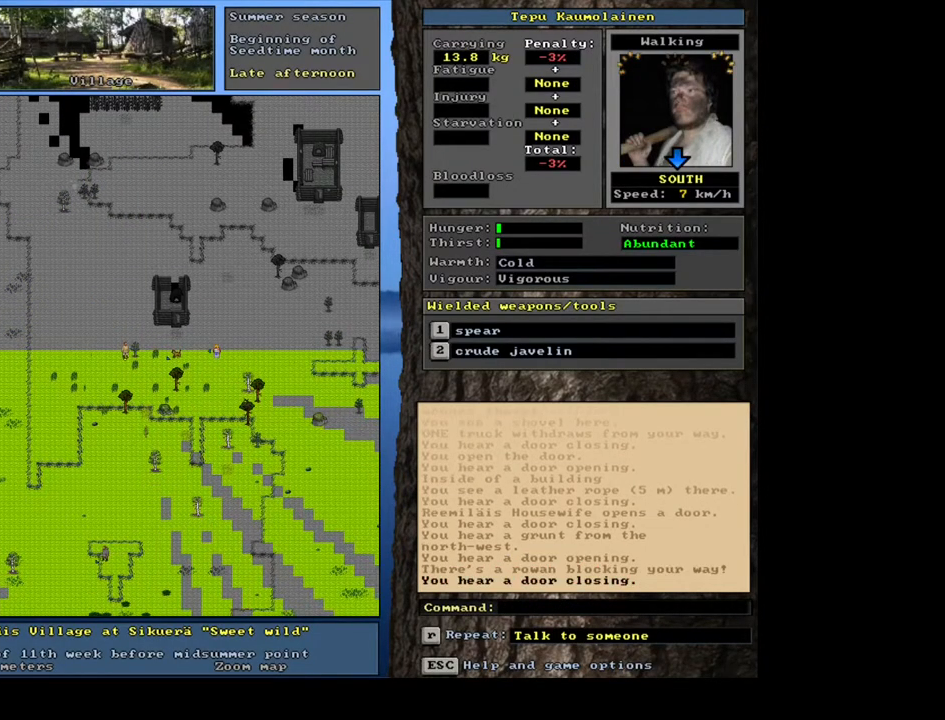
{"keys": ["ctrl_l"], "mouse": [], "events": [[150, "num2", "down"], [267, "num2", "up"], [333, "num1", "down"], [467, "num1", "up"]]}
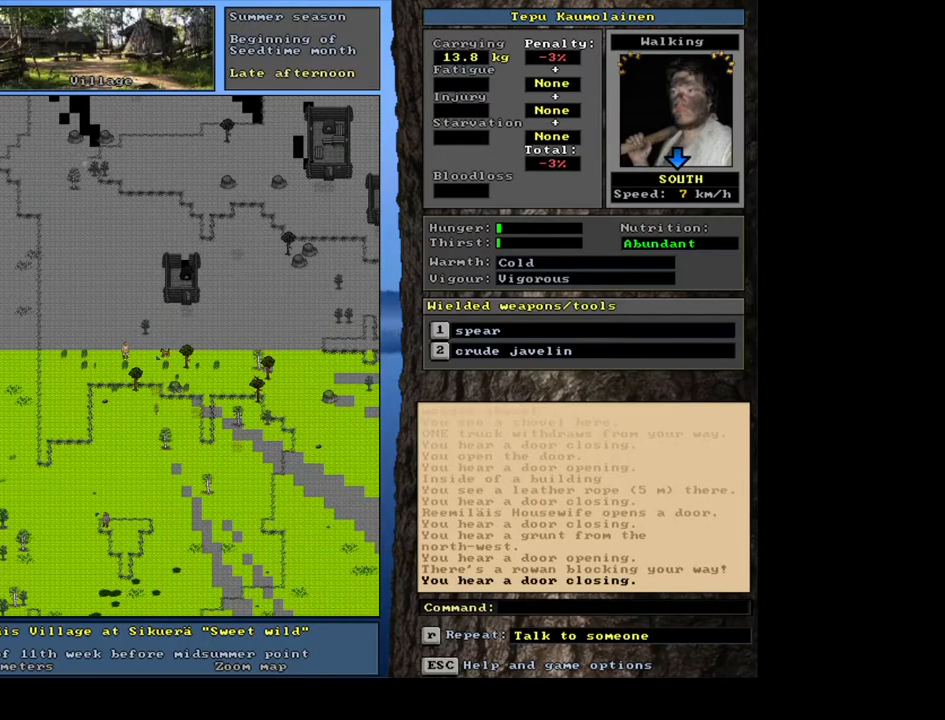
{"keys": [], "mouse": [], "events": [[383, "ctrl_l", "up"]]}
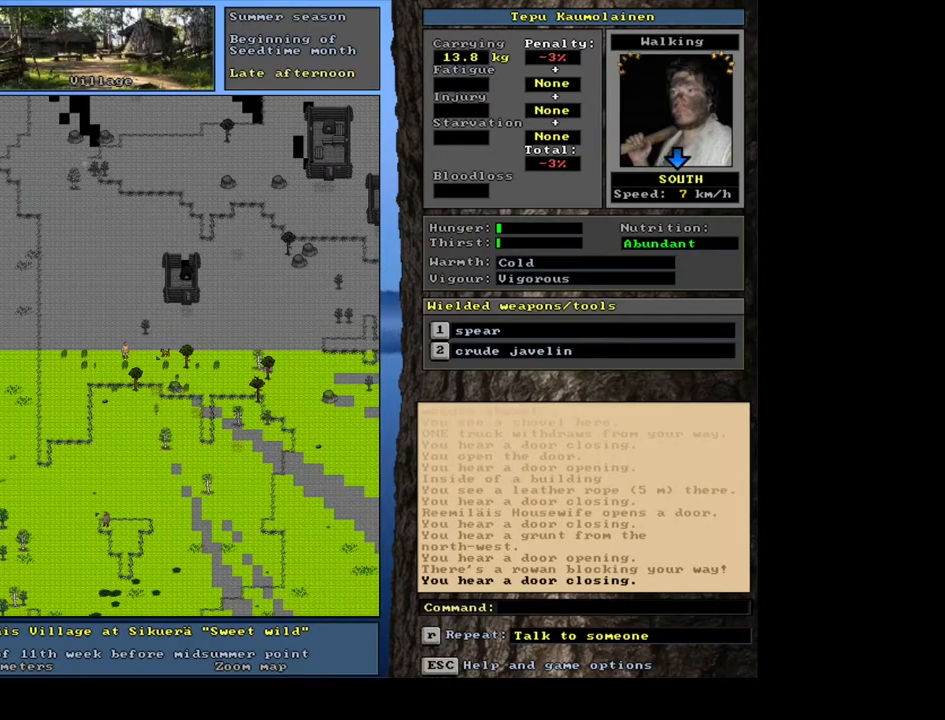
{"keys": [], "mouse": [], "events": []}
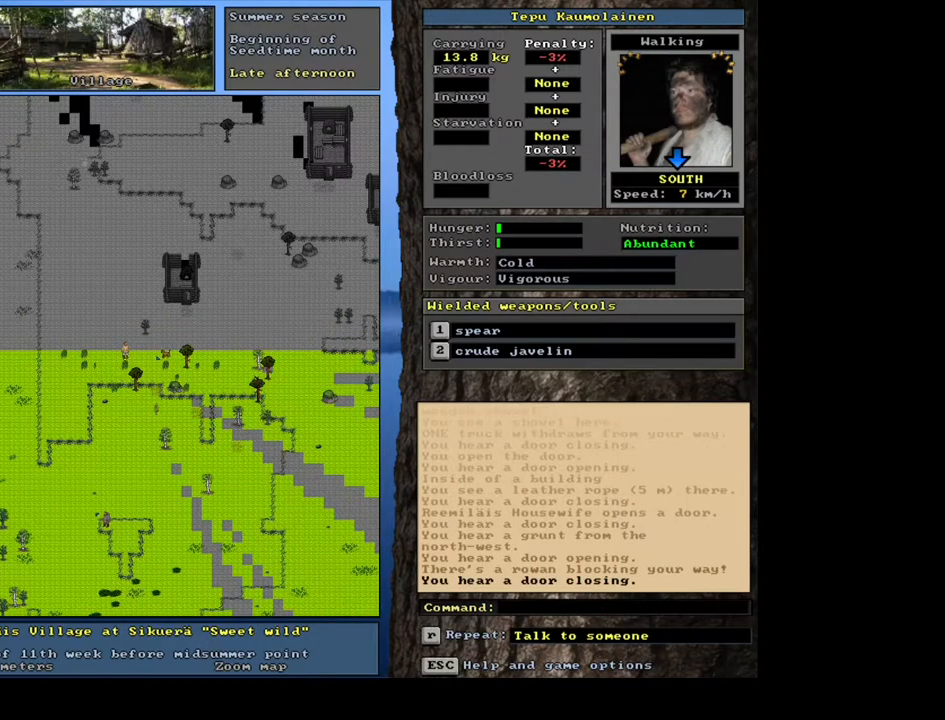
{"keys": [], "mouse": [], "events": []}
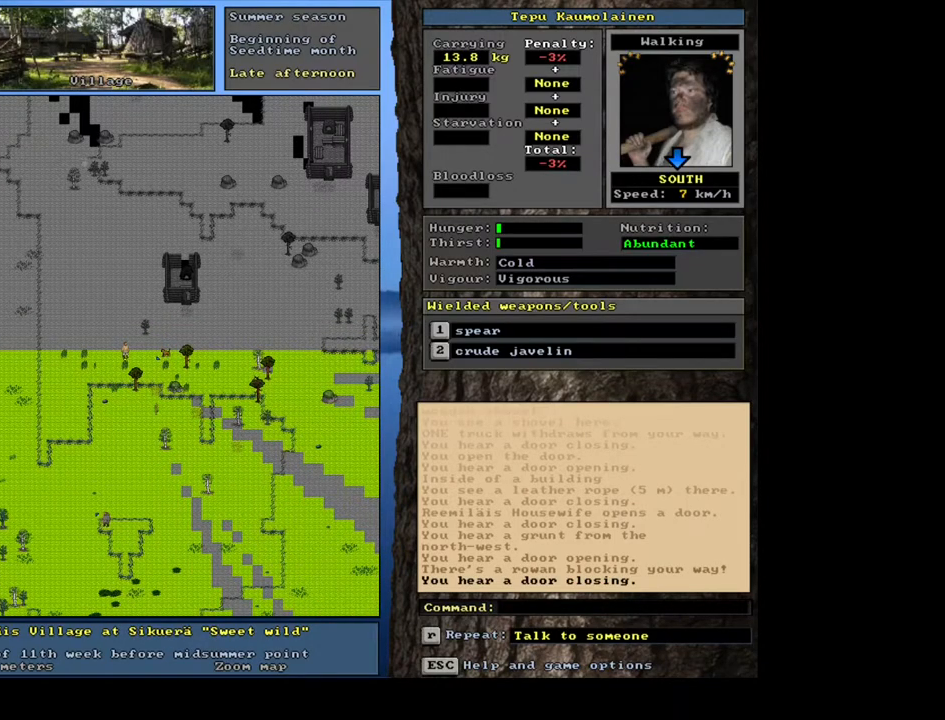
{"keys": [], "mouse": [], "events": [[217, "mouse_left", "down"], [300, "mouse_left", "up"]]}
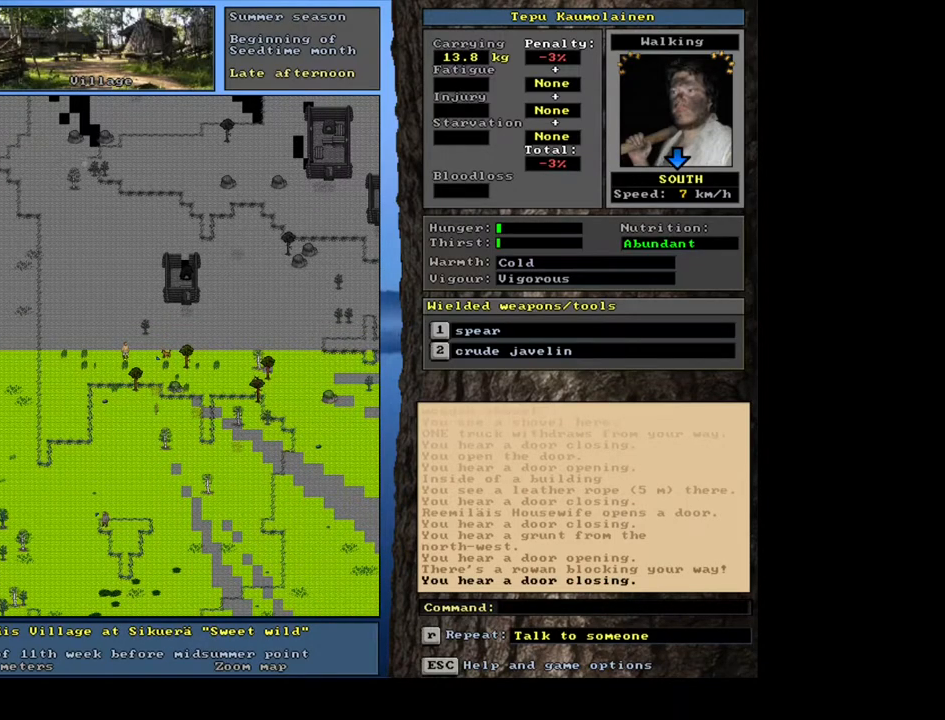
{"keys": [], "mouse": [], "events": []}
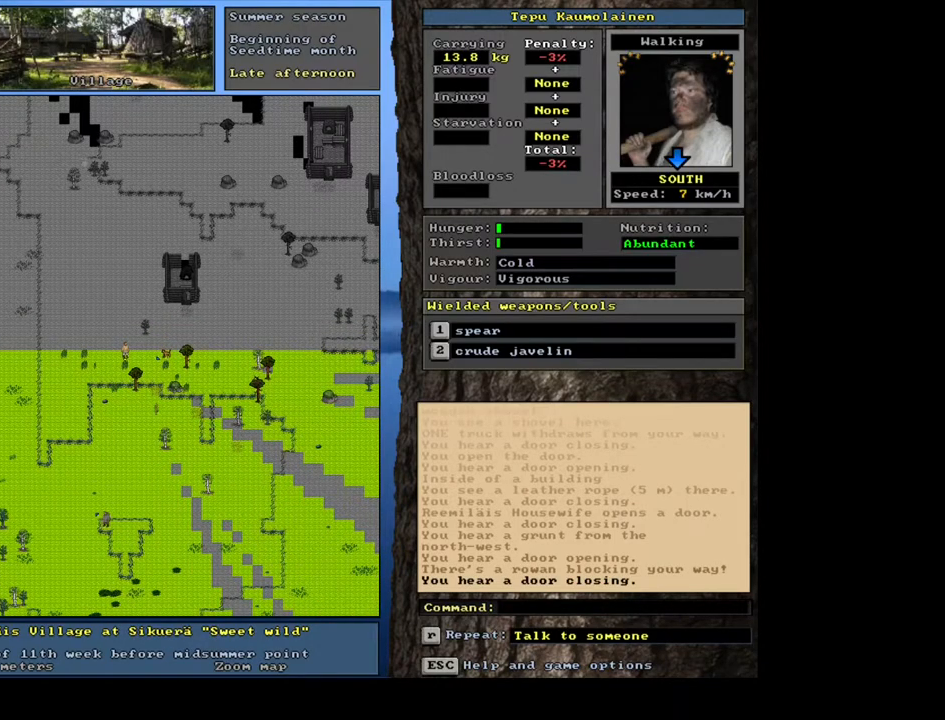
{"keys": [], "mouse": [], "events": [[100, "ctrl_r", "down"], [233, "f4", "down"], [267, "ctrl_l", "down"], [267, "ctrl_r", "up"], [267, "f3", "down"], [267, "f4", "up"], [350, "f3", "up"], [383, "ctrl_l", "up"]]}
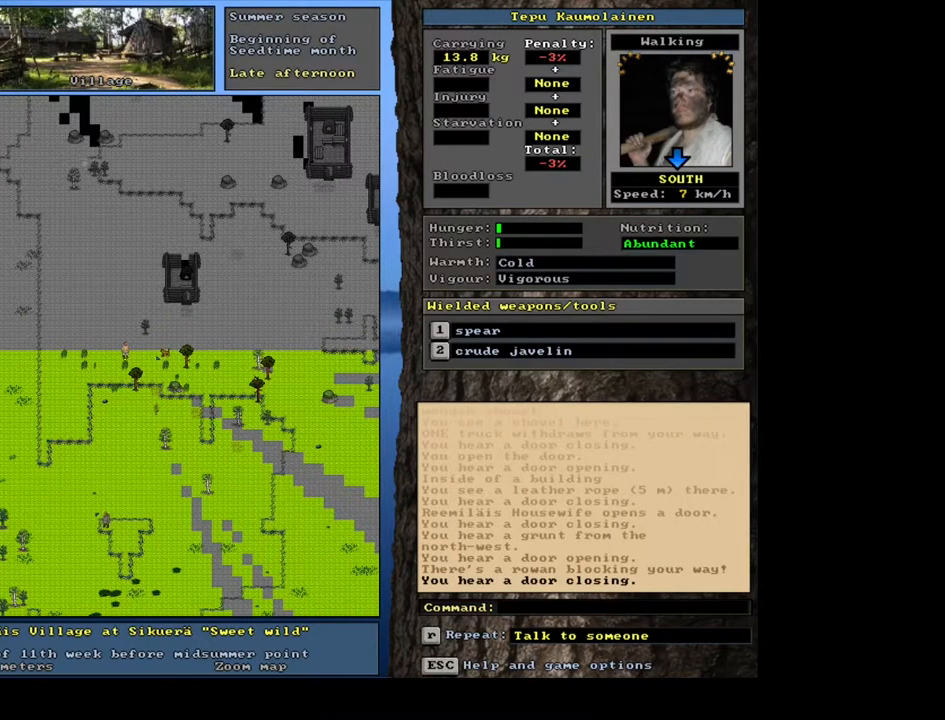
{"keys": [], "mouse": [], "events": []}
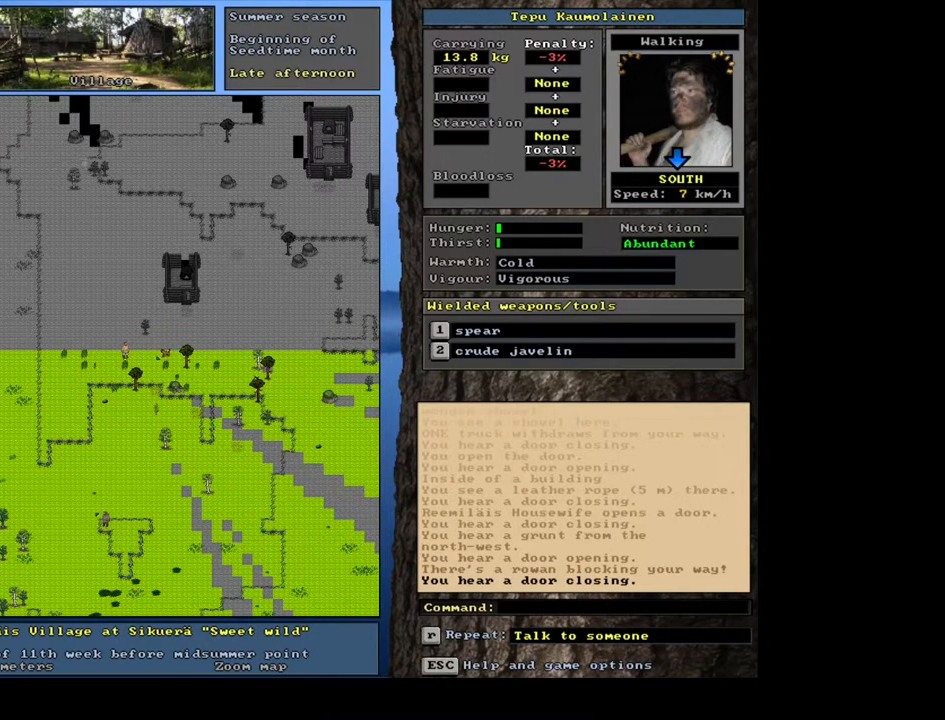
{"keys": ["alt_l"], "mouse": [], "events": [[50, "alt_l", "down"], [183, "tab", "down"], [333, "tab", "up"]]}
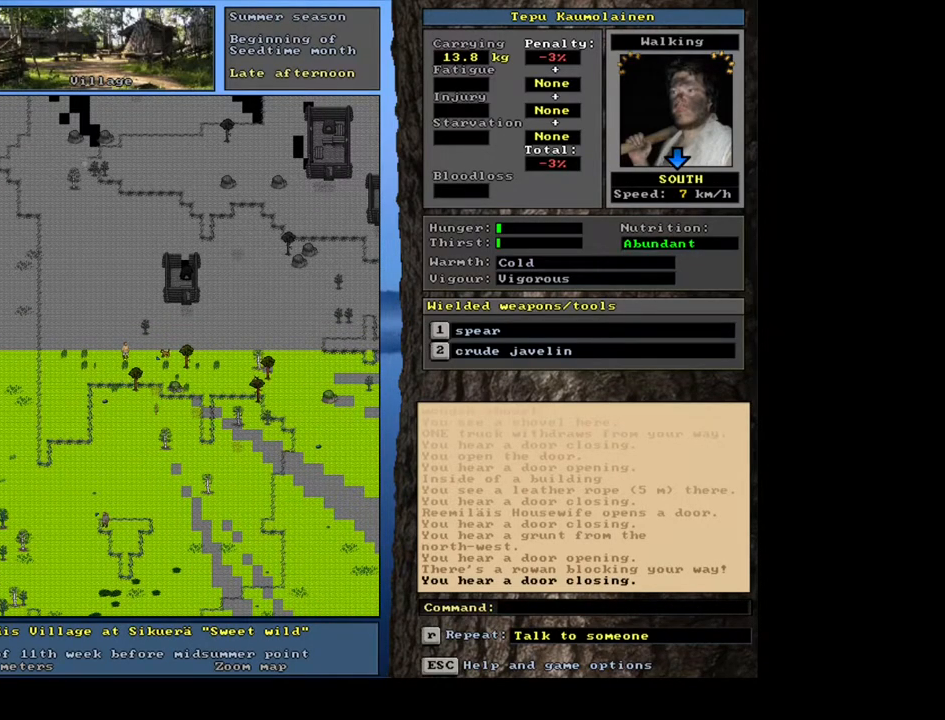
{"keys": [], "mouse": [], "events": [[383, "alt_l", "up"]]}
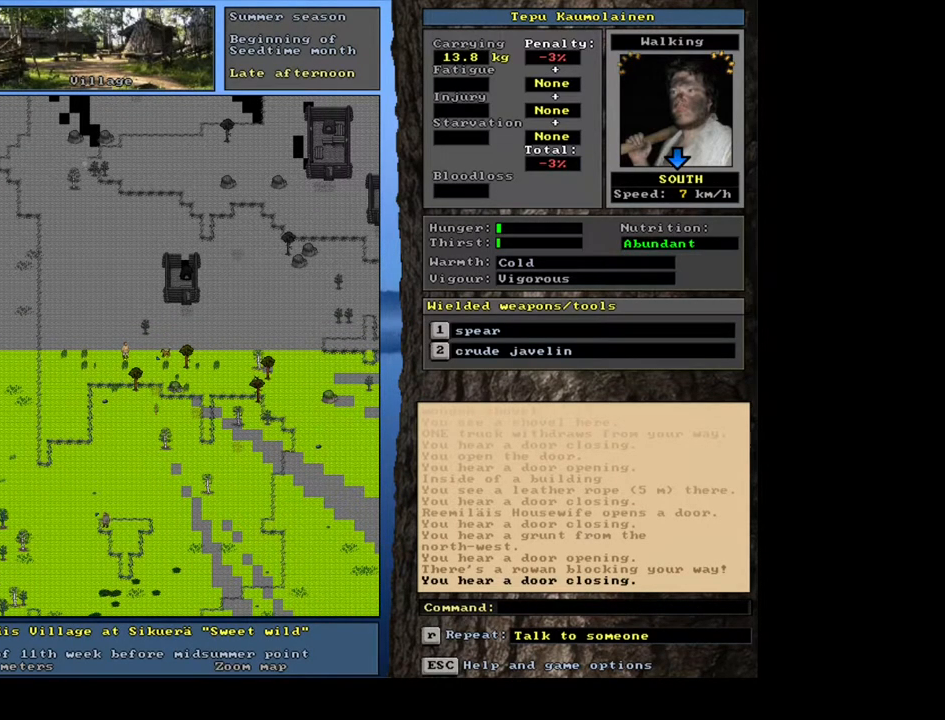
{"keys": [], "mouse": [], "events": []}
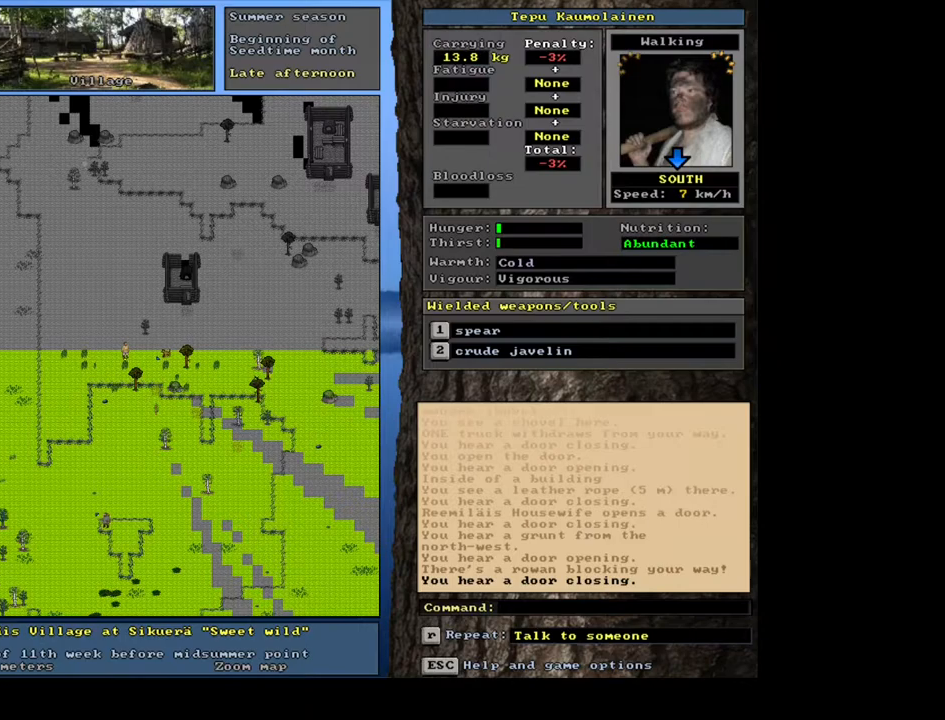
{"keys": [], "mouse": [], "events": []}
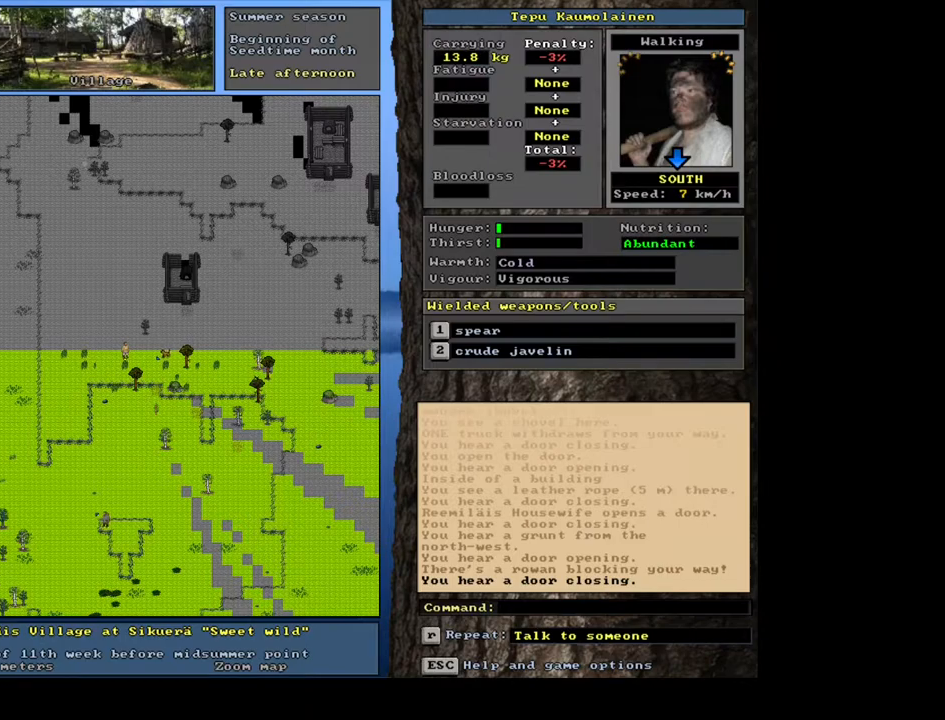
{"keys": [], "mouse": [], "events": []}
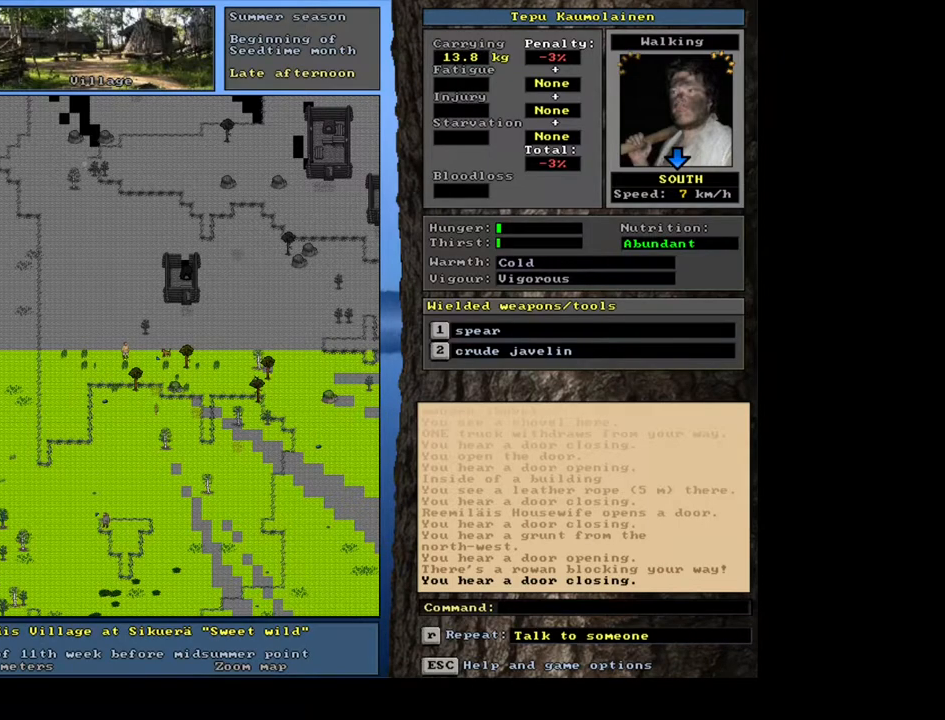
{"keys": [], "mouse": [], "events": [[417, "mouse_left", "down"], [500, "mouse_left", "up"]]}
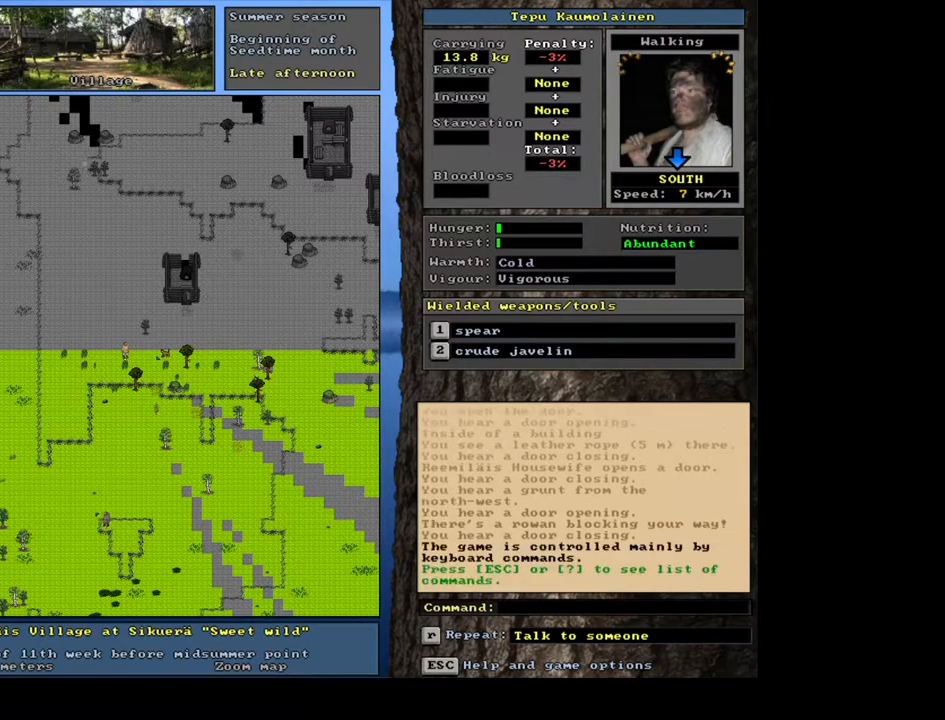
{"keys": [], "mouse": [], "events": []}
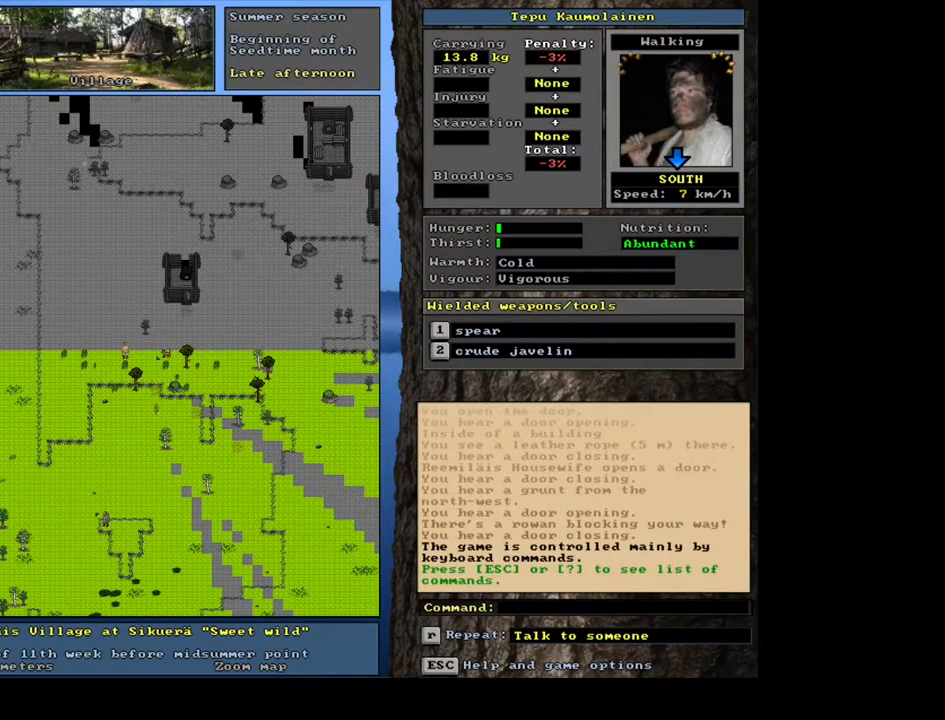
{"keys": [], "mouse": [], "events": []}
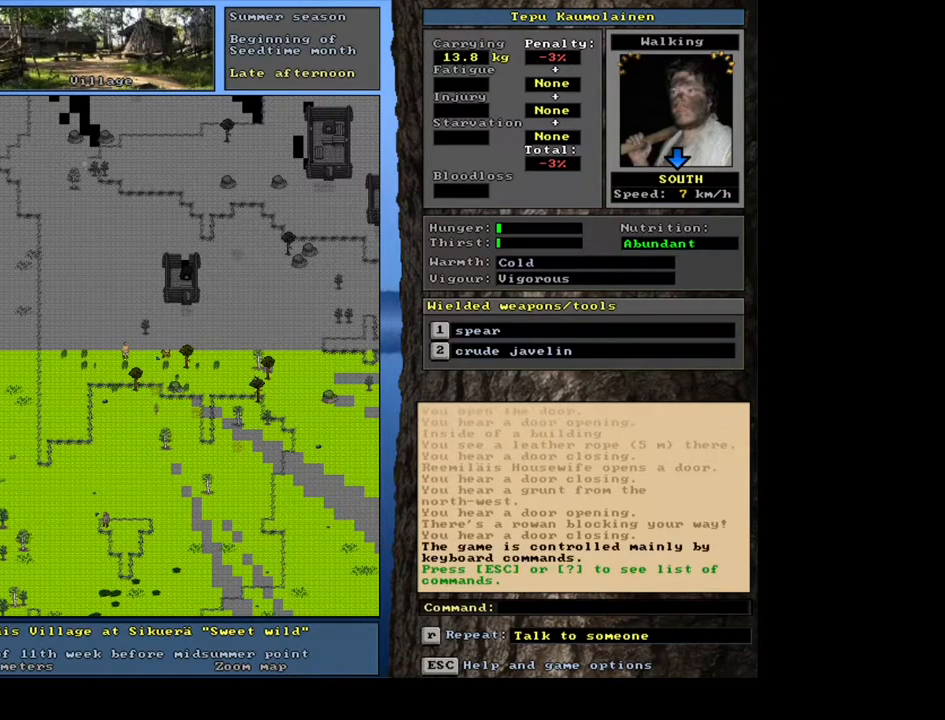
{"keys": [], "mouse": [], "events": []}
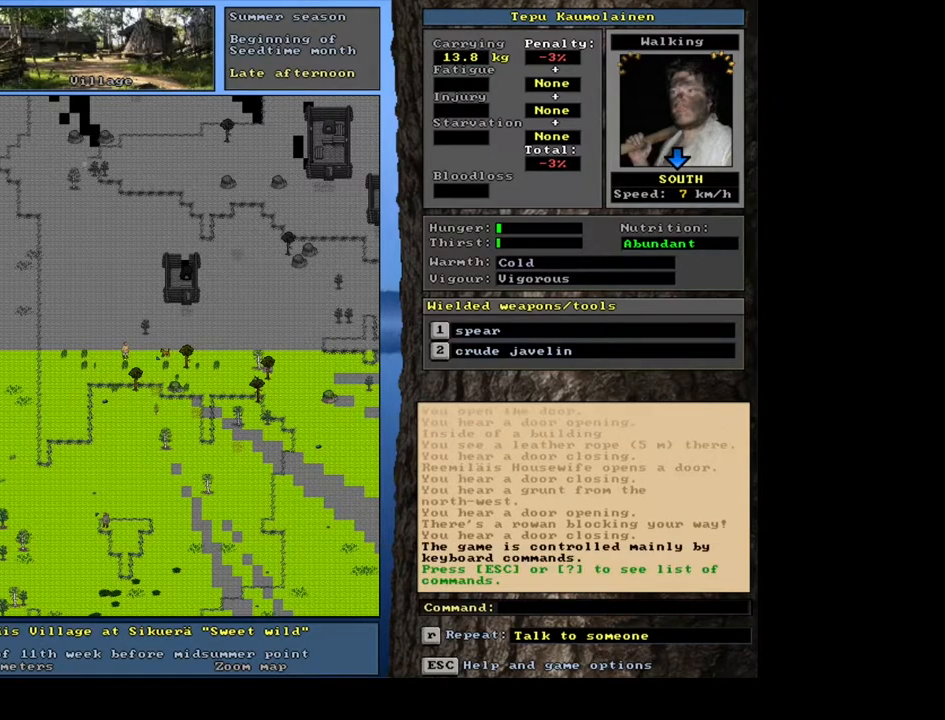
{"keys": [], "mouse": [], "events": []}
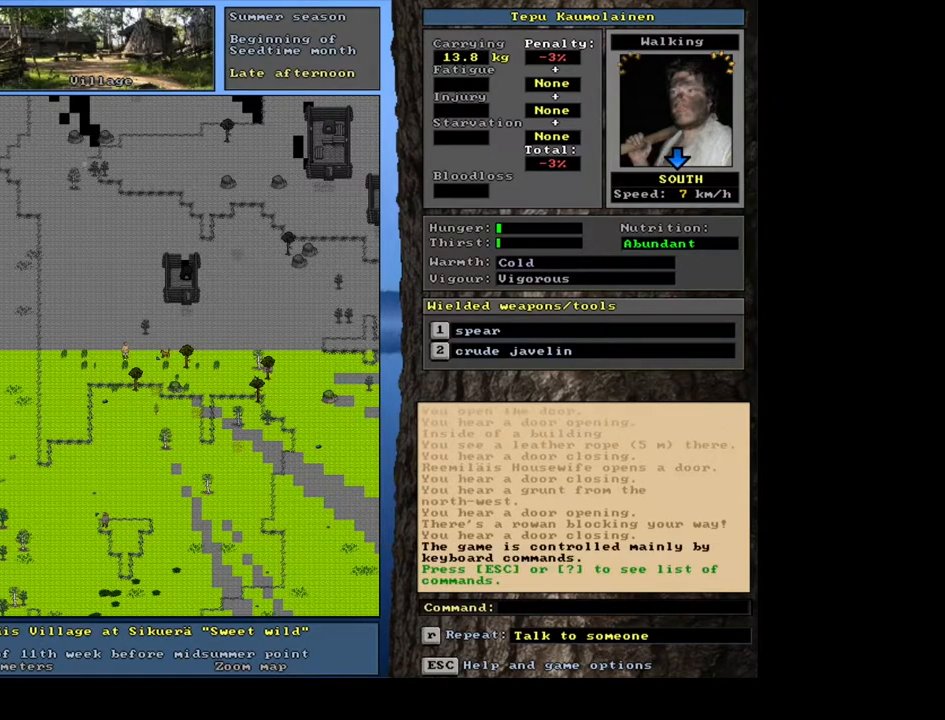
{"keys": [], "mouse": [], "events": []}
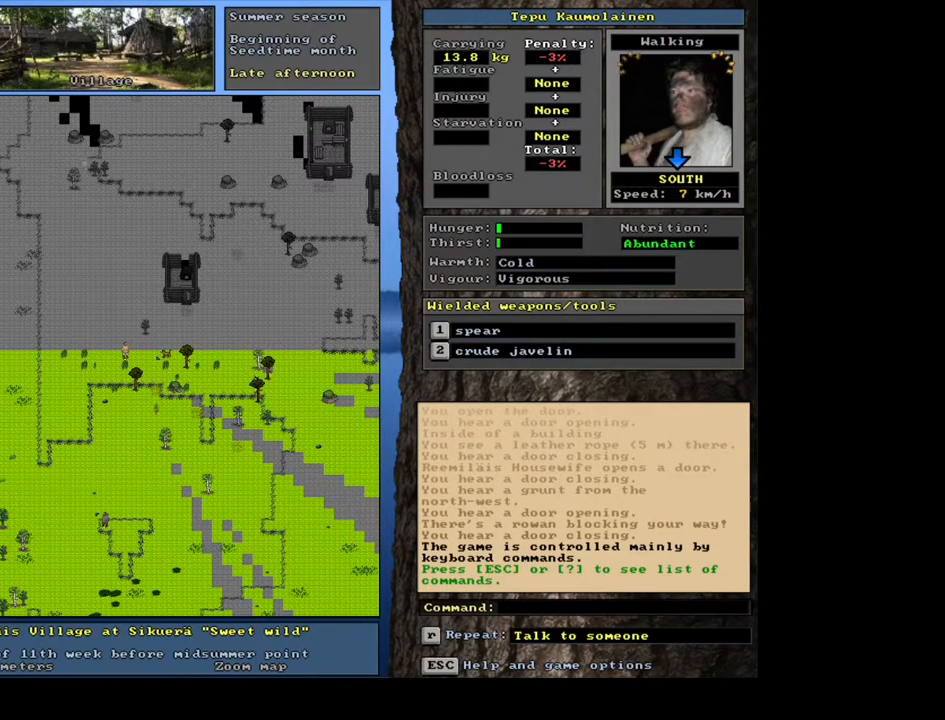
{"keys": ["ctrl_l", "num1"], "mouse": [], "events": [[250, "ctrl_l", "down"], [383, "num2", "down"], [417, "num1", "down"], [467, "num2", "up"]]}